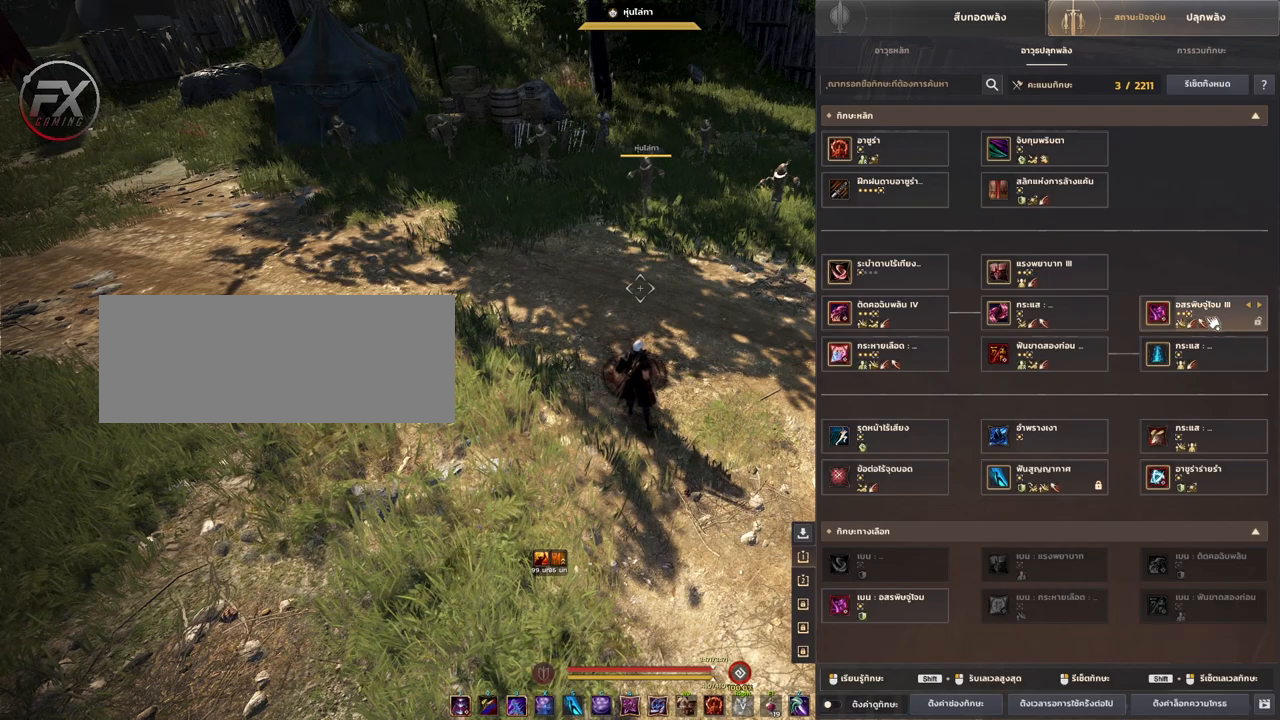
Gameplay with keyboard and mouse; each line is a JSON object with the keys and mouse buttons held at the frame after it. "events" lists presses ("down") and releases ("up") of "a", "d", "e", "f4", "q", "s", "shift", "space", "w", "mouse_left" and "mouse_right" between this image and that frame as [ms after this image, input, new state], when the widget could be followed in between. "mouse_left", "mouse_right" = the "left", "right" buttons of the "mouse" list. No other keys are recorded. Mouse movement is not recorded. Not read: other_keys.
{"keys": ["w"], "mouse": [], "events": [[433, "w", "down"]]}
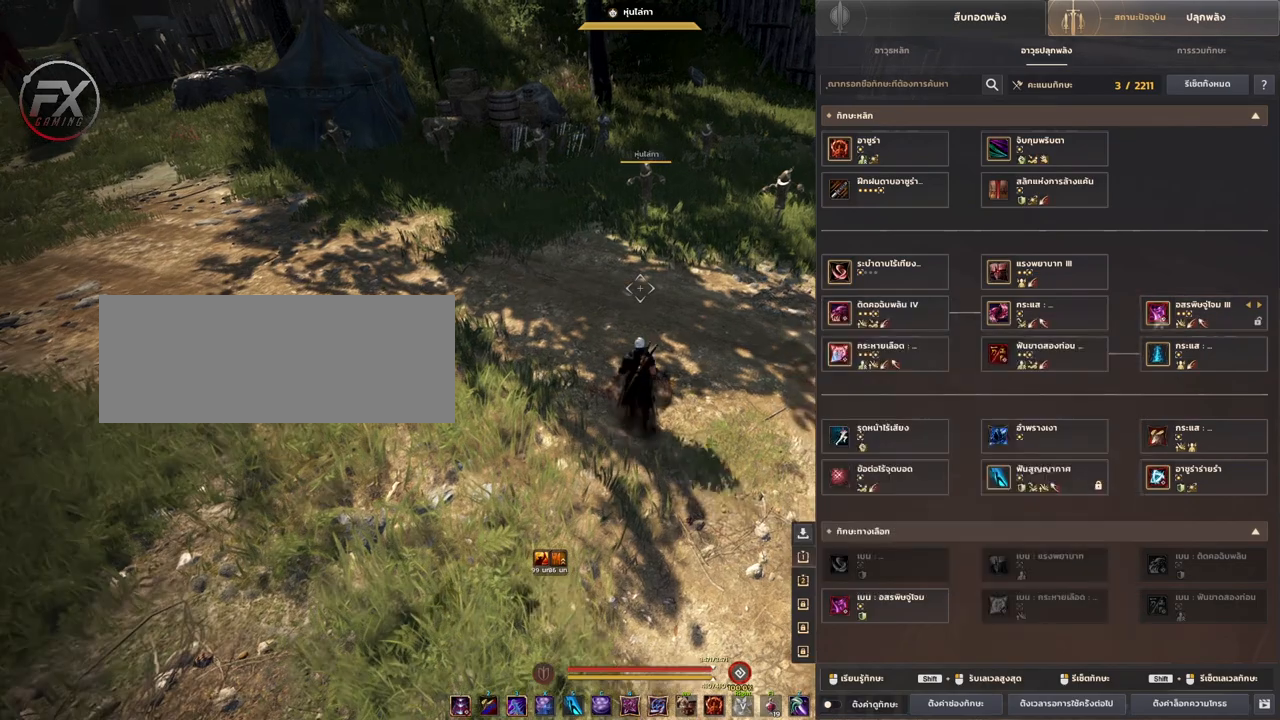
{"keys": [], "mouse": [], "events": [[117, "w", "up"]]}
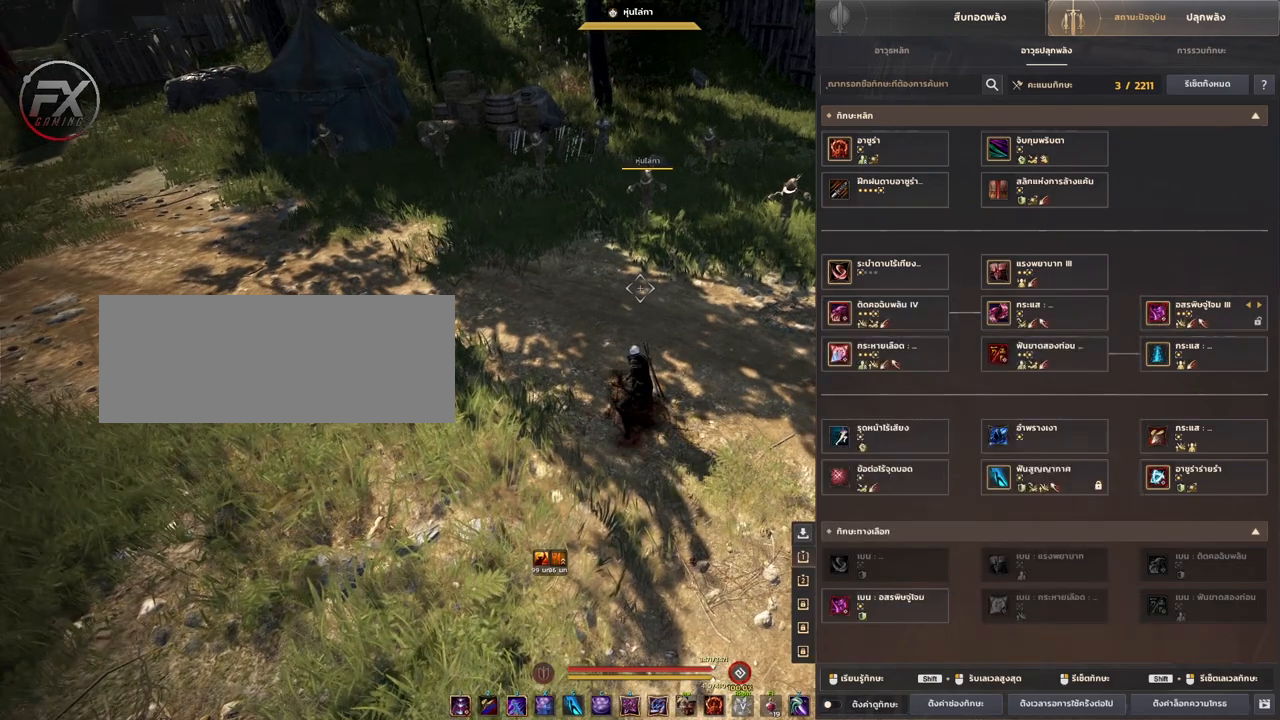
{"keys": ["w"], "mouse": [], "events": [[450, "w", "down"]]}
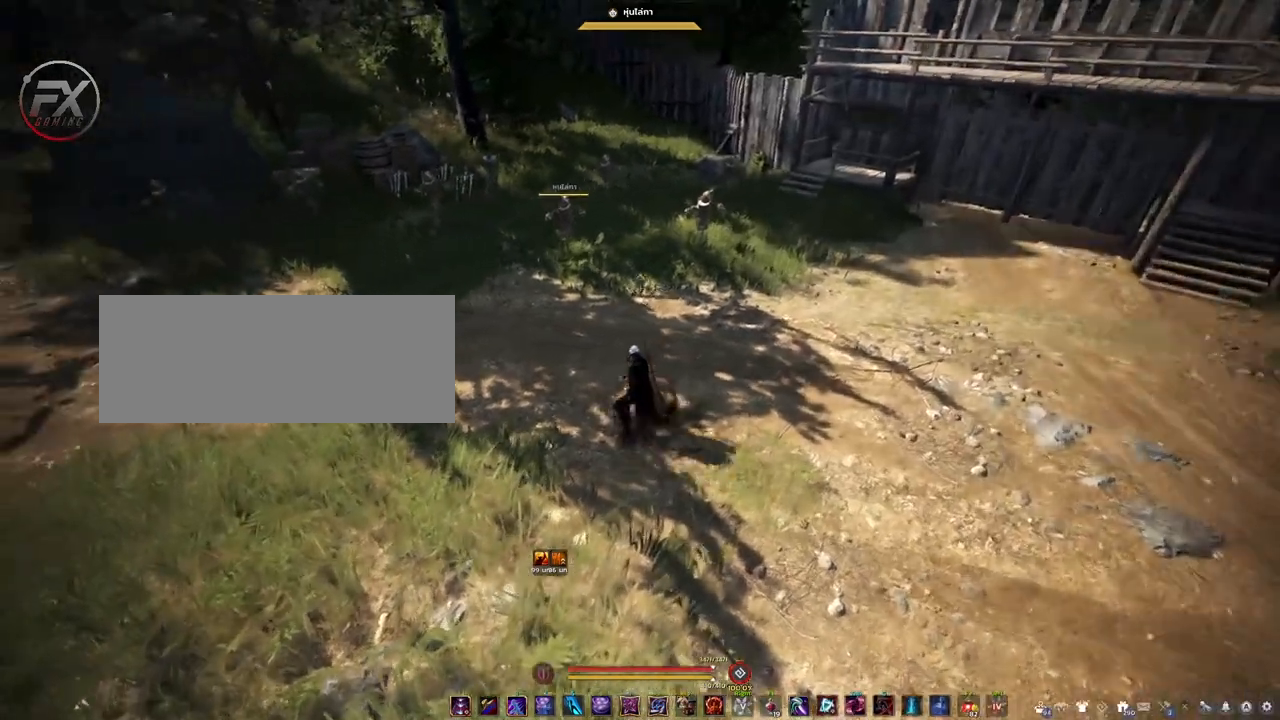
{"keys": [], "mouse": [], "events": [[483, "w", "up"]]}
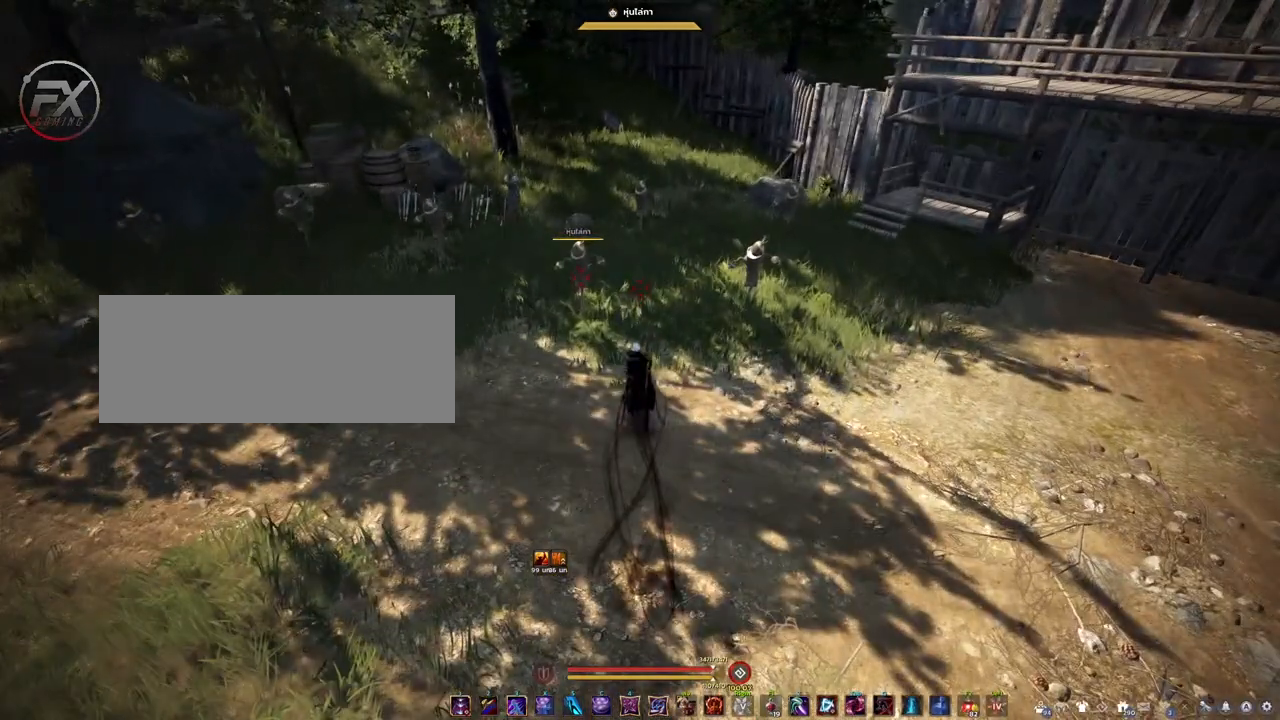
{"keys": ["w"], "mouse": [], "events": [[183, "w", "down"]]}
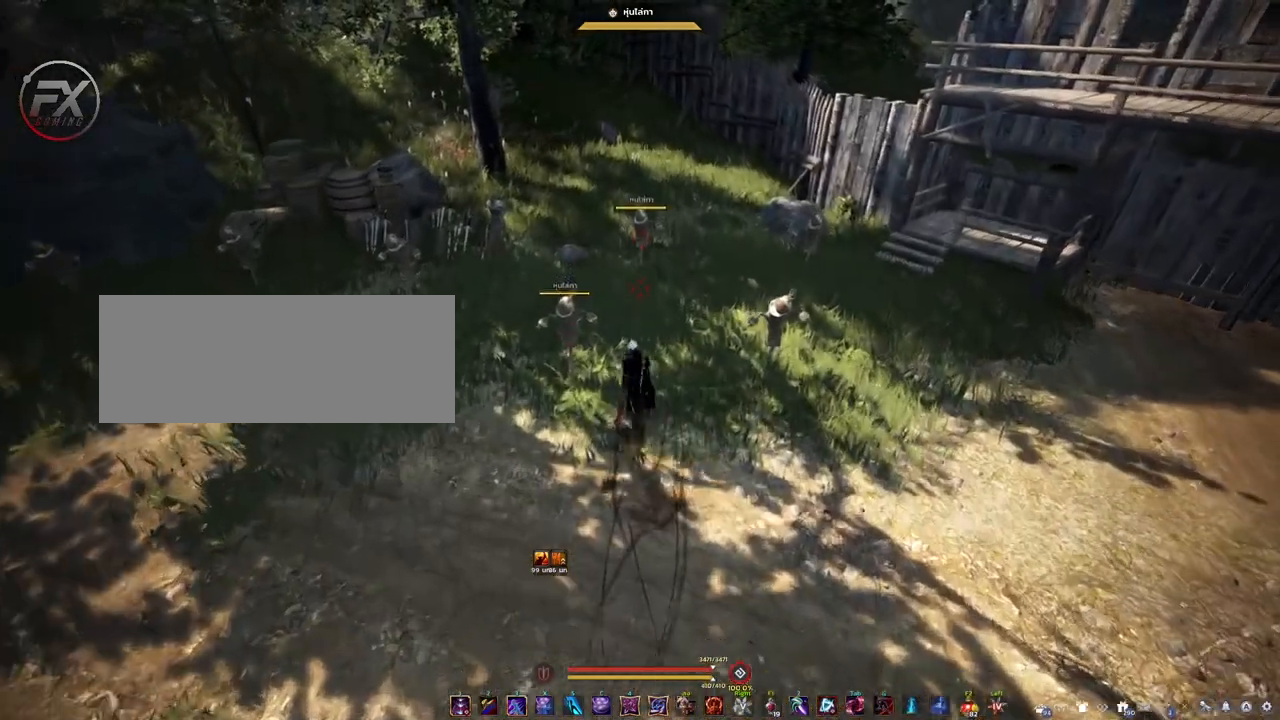
{"keys": ["shift"], "mouse": [], "events": [[167, "w", "up"], [467, "shift", "down"]]}
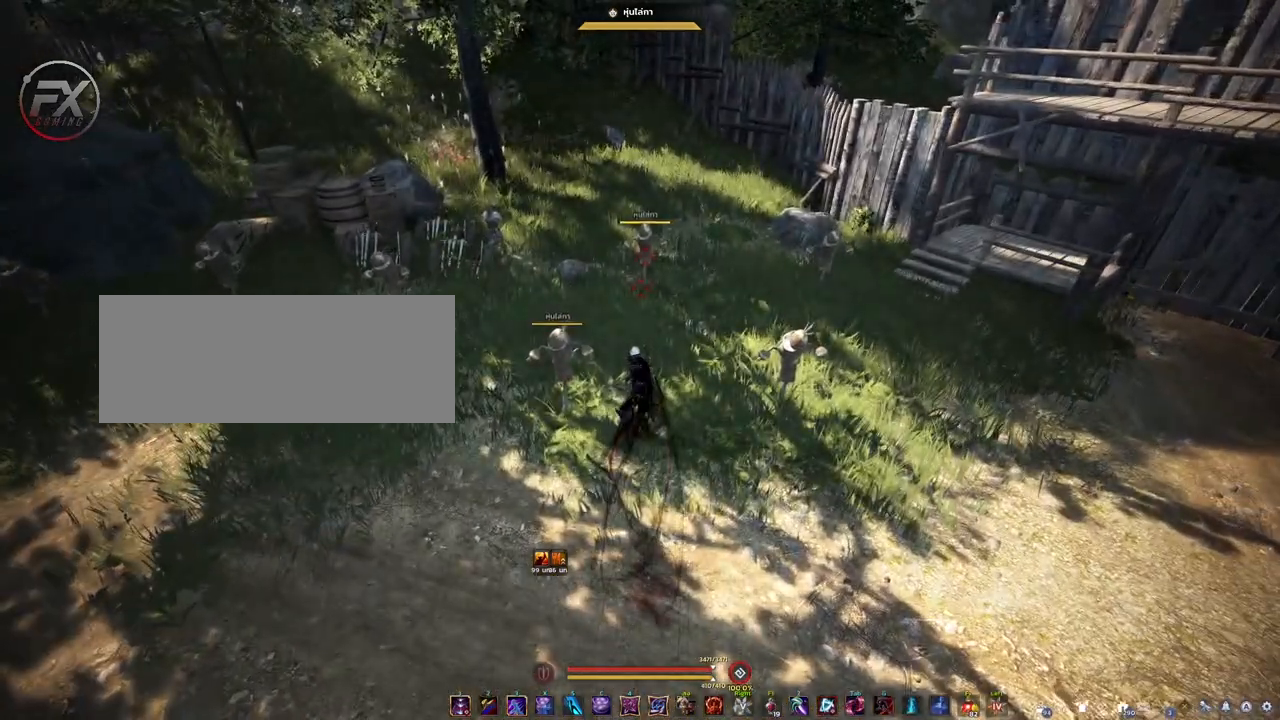
{"keys": ["shift"], "mouse": [], "events": []}
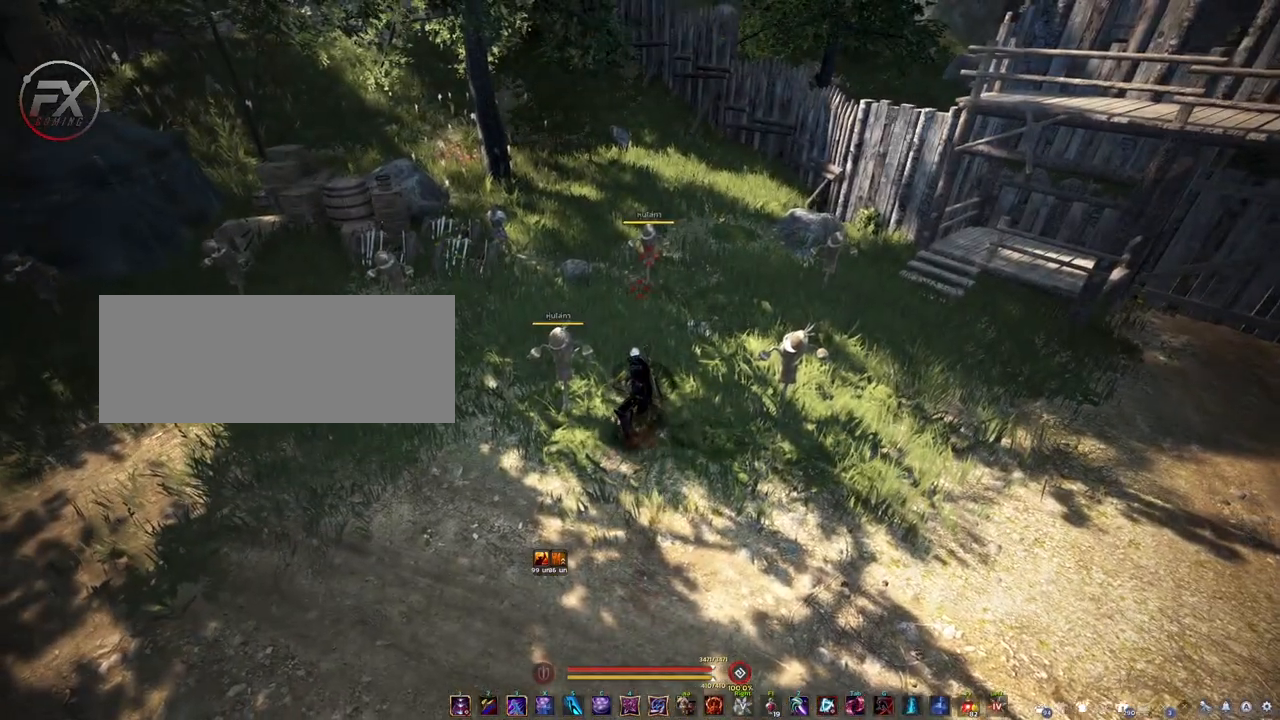
{"keys": ["shift"], "mouse": [], "events": []}
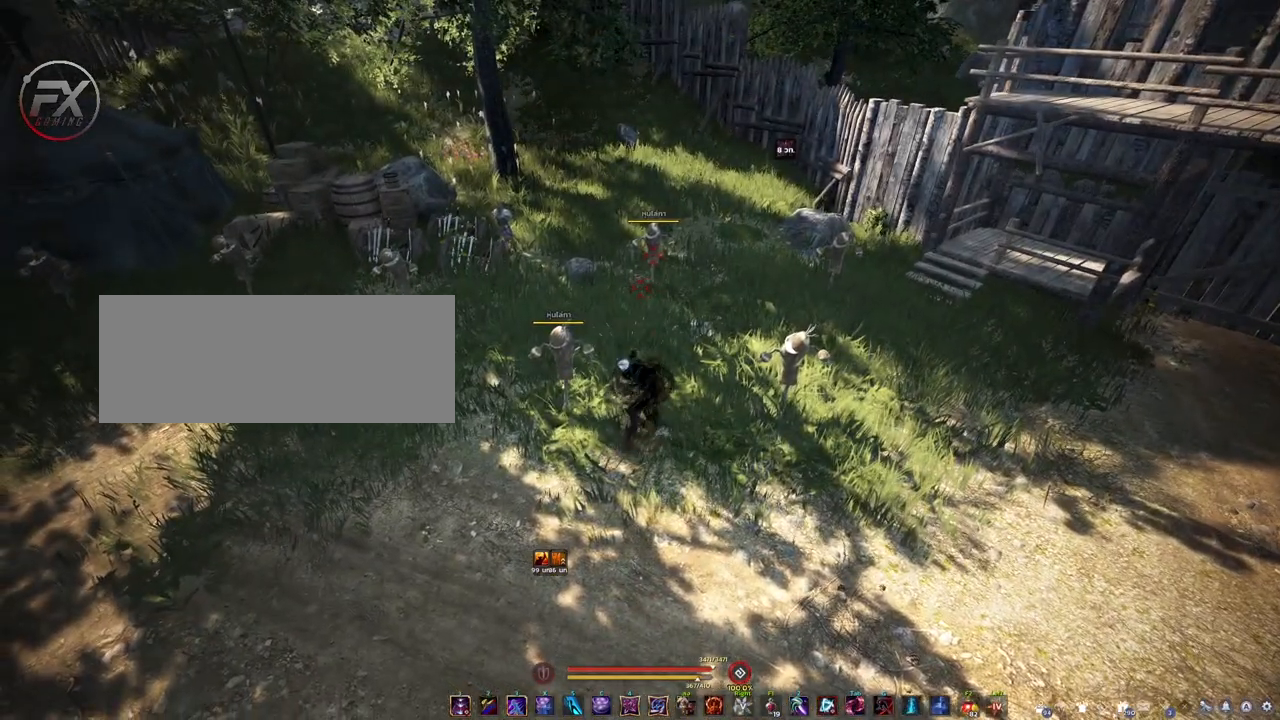
{"keys": [], "mouse": [], "events": [[367, "shift", "up"]]}
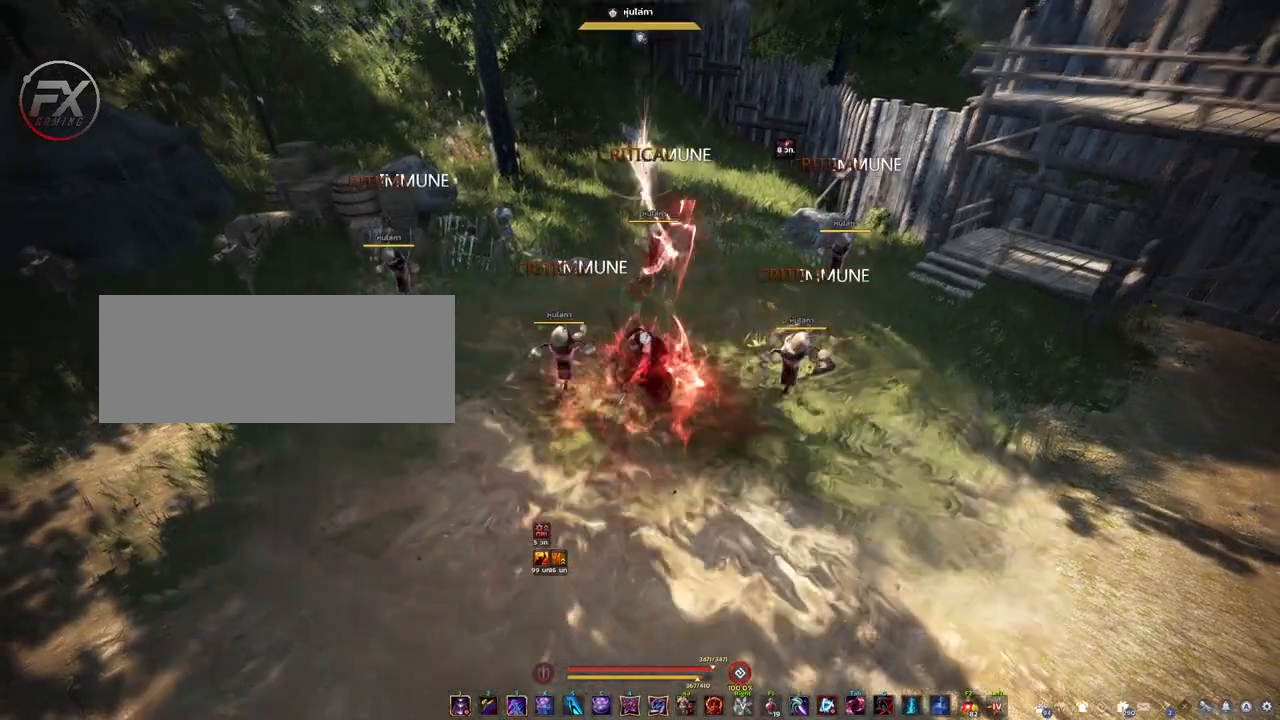
{"keys": [], "mouse": [], "events": []}
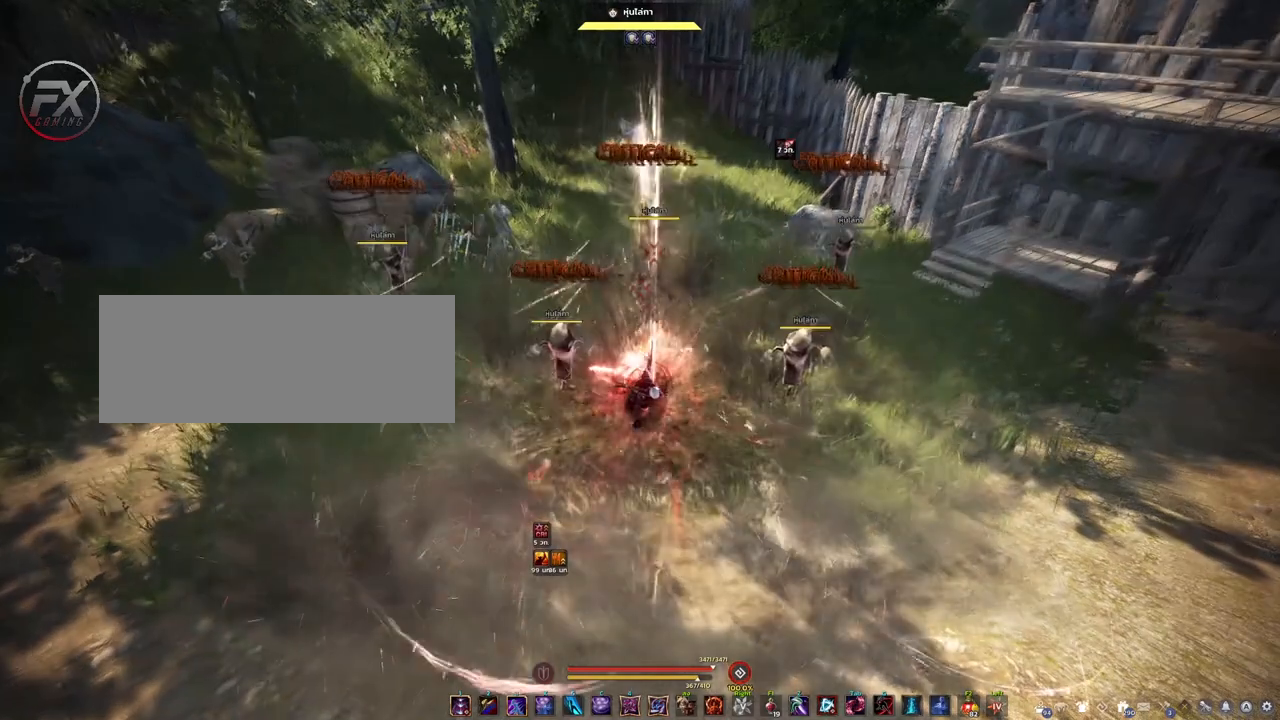
{"keys": [], "mouse": [], "events": [[250, "shift", "down"], [367, "s", "down"], [450, "shift", "up"], [467, "s", "up"]]}
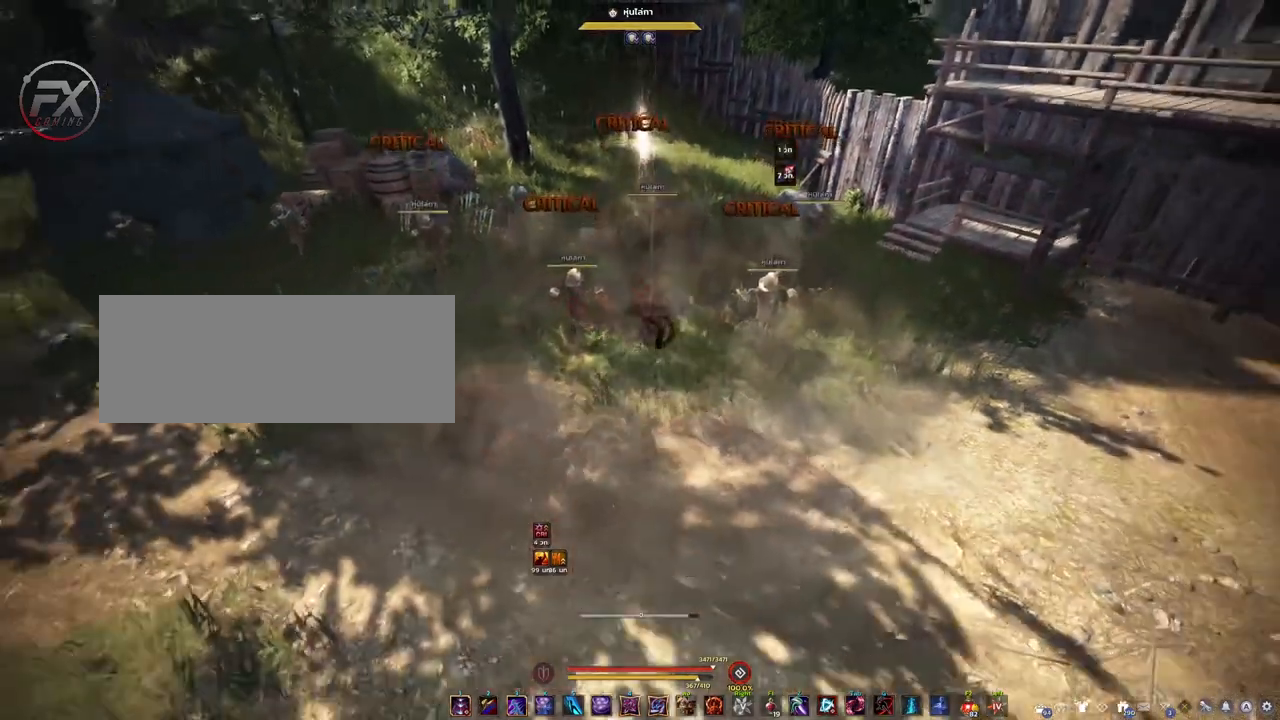
{"keys": [], "mouse": [], "events": [[117, "s", "down"], [450, "s", "up"]]}
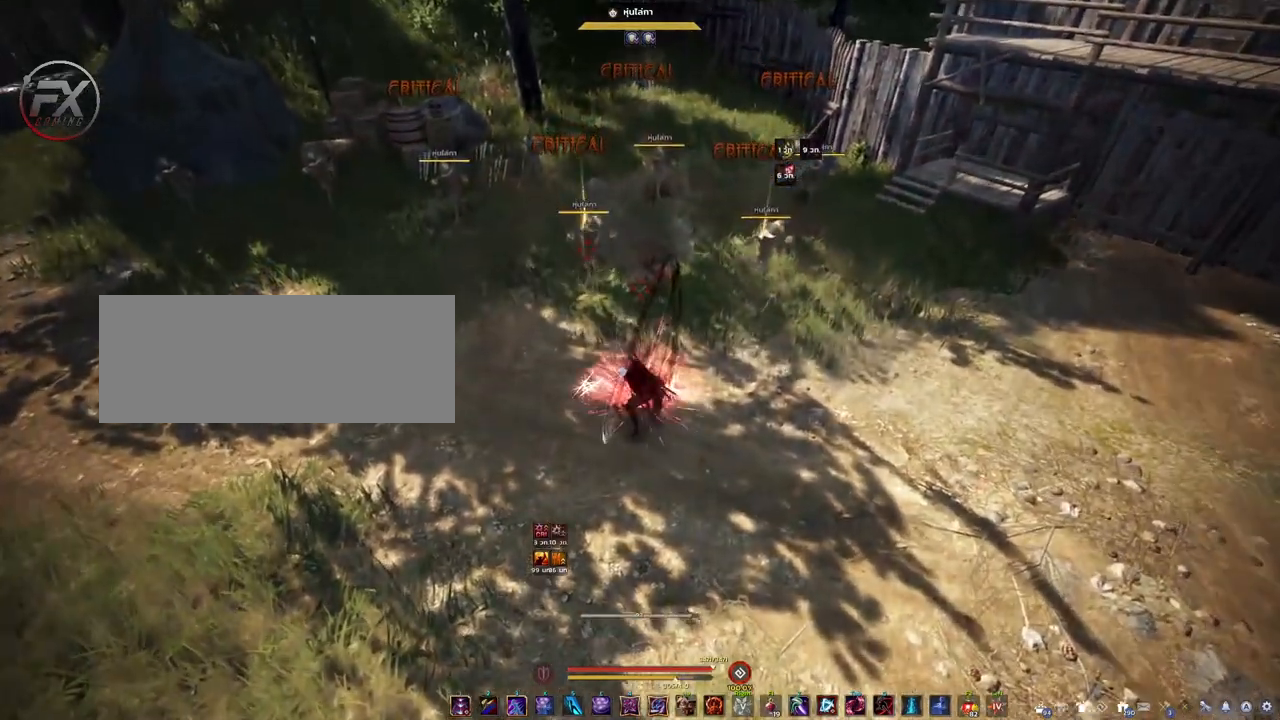
{"keys": [], "mouse": ["left"], "events": [[50, "mouse_left", "down"]]}
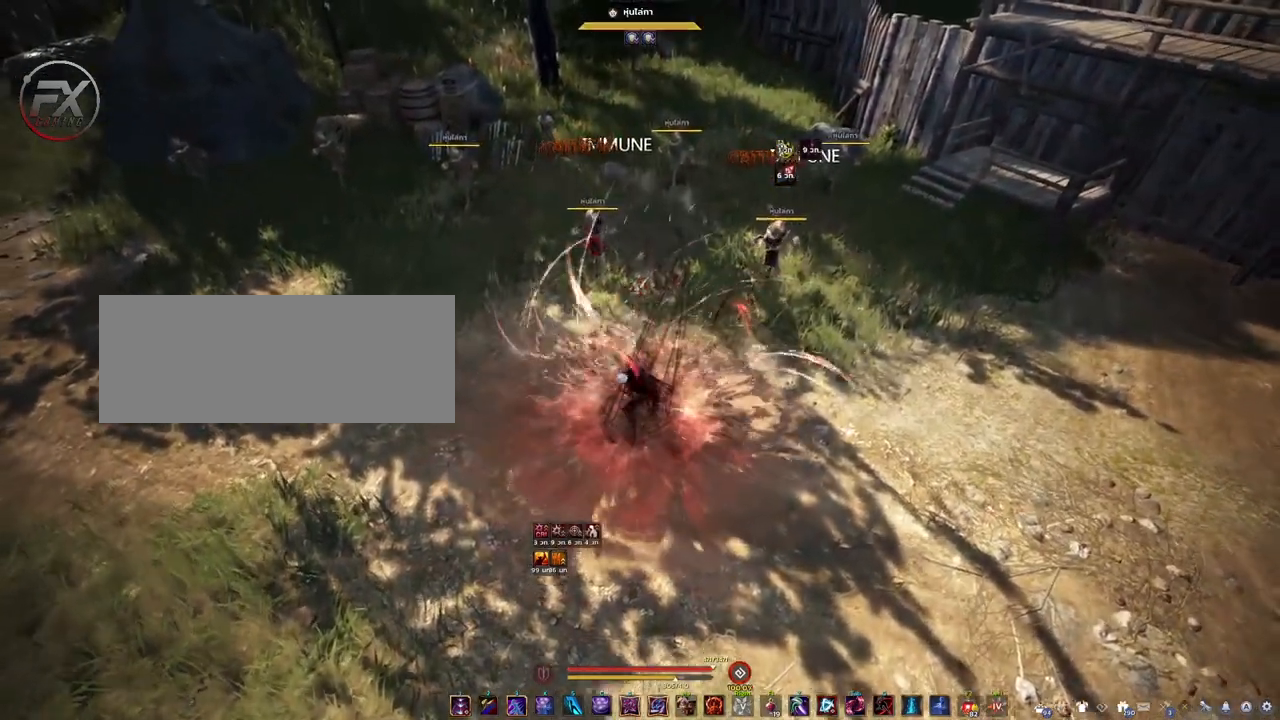
{"keys": [], "mouse": [], "events": [[450, "mouse_left", "up"]]}
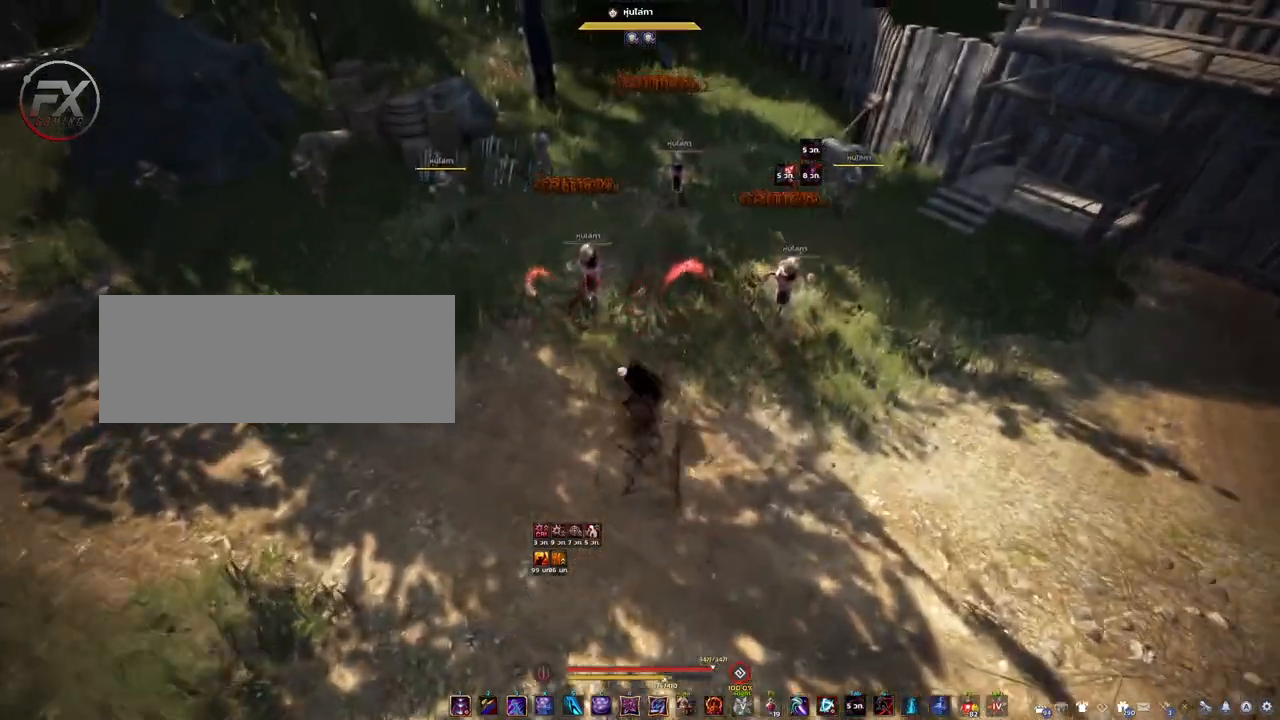
{"keys": [], "mouse": [], "events": []}
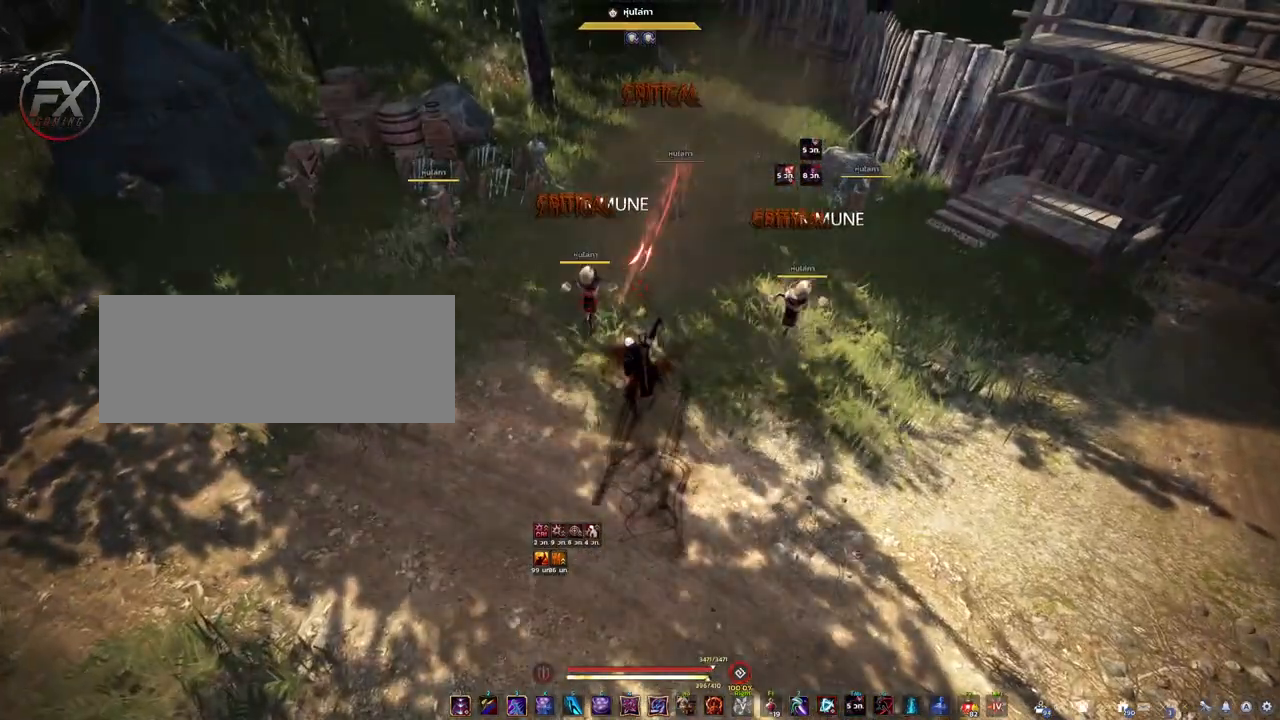
{"keys": [], "mouse": [], "events": []}
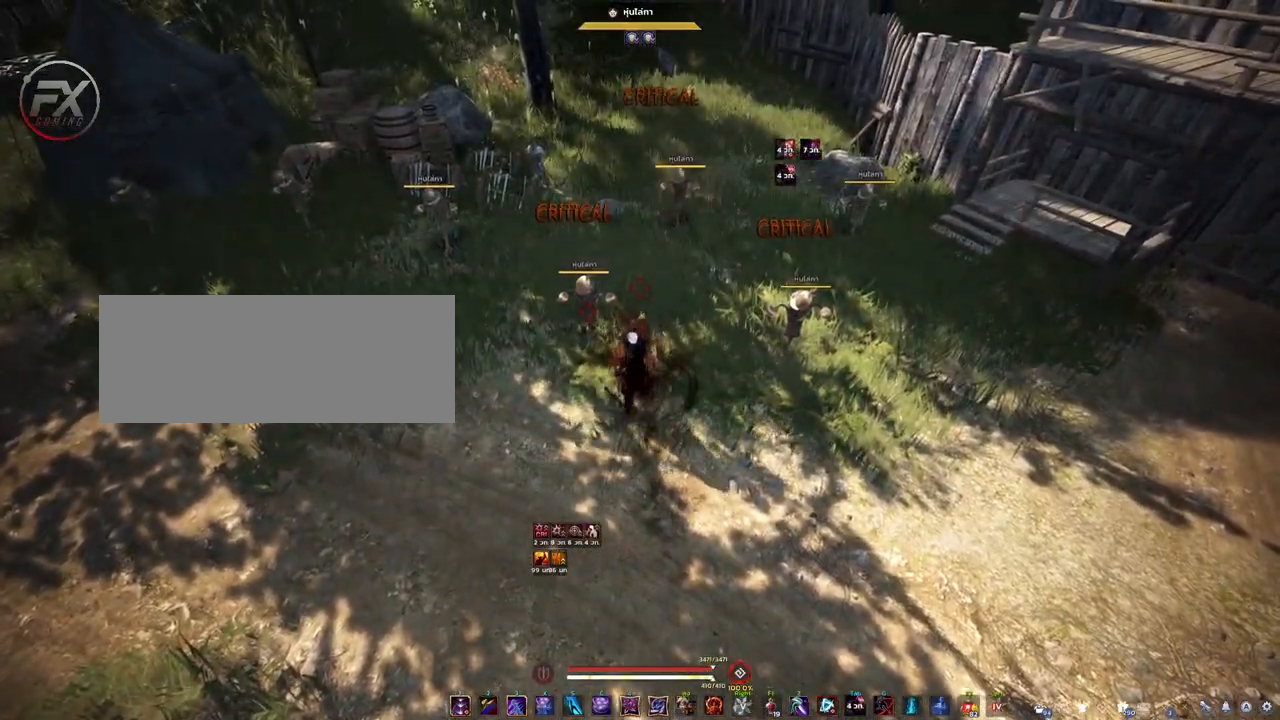
{"keys": ["s"], "mouse": [], "events": [[433, "s", "down"]]}
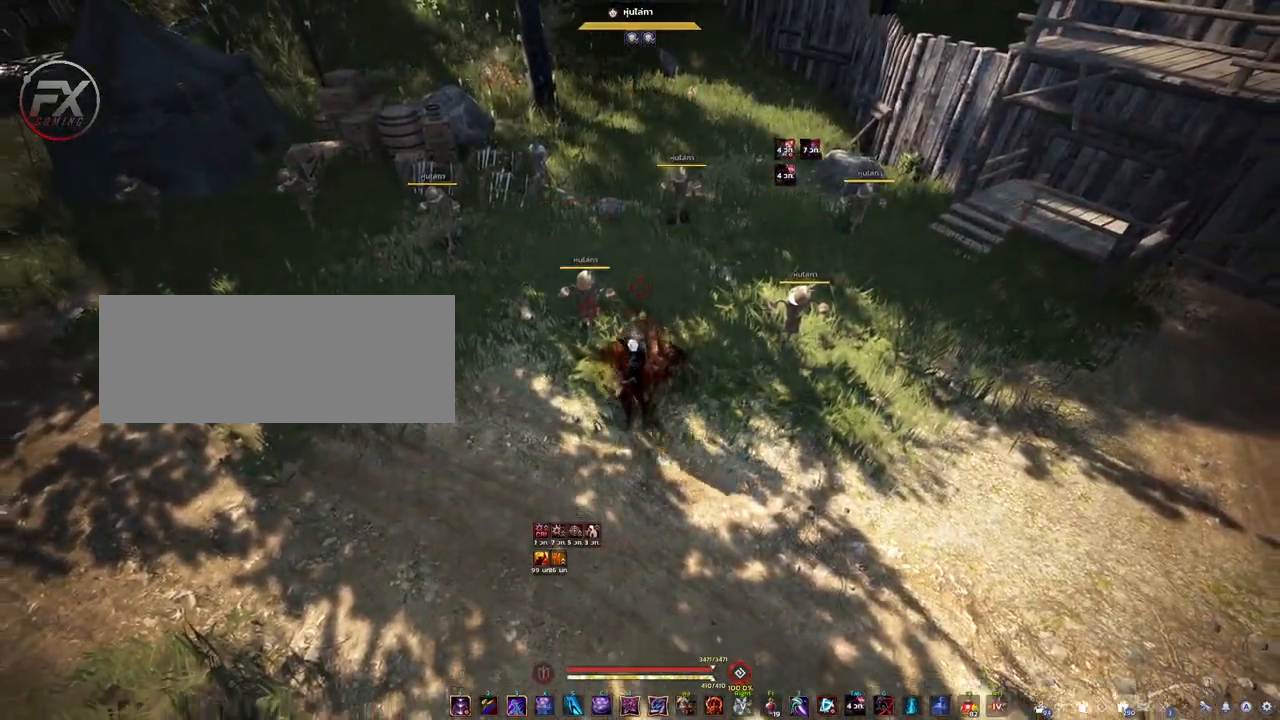
{"keys": [], "mouse": [], "events": [[133, "s", "up"]]}